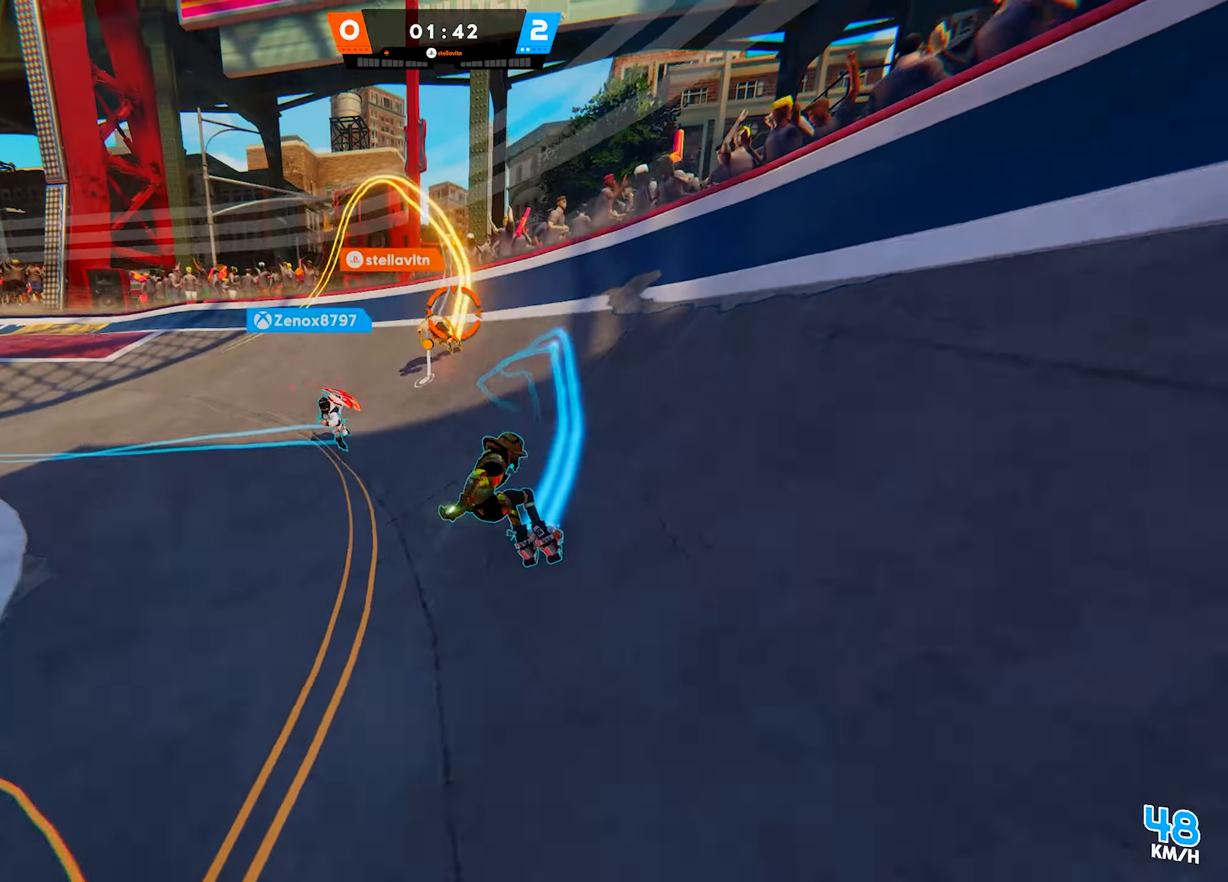
Gameplay with a controller (PlayStation layout); each line is a JSON object with the inputs held at the frame after it. "events" lists button and stick changes between this image and that frame as [ms after this image, input, new state], when the widget could be followed in between. Not read: L3.
{"buttons": [], "left_stick": "down", "right_stick": "center", "events": [[217, "left_stick", "up-left"], [267, "left_stick", "up"], [433, "left_stick", "down"]]}
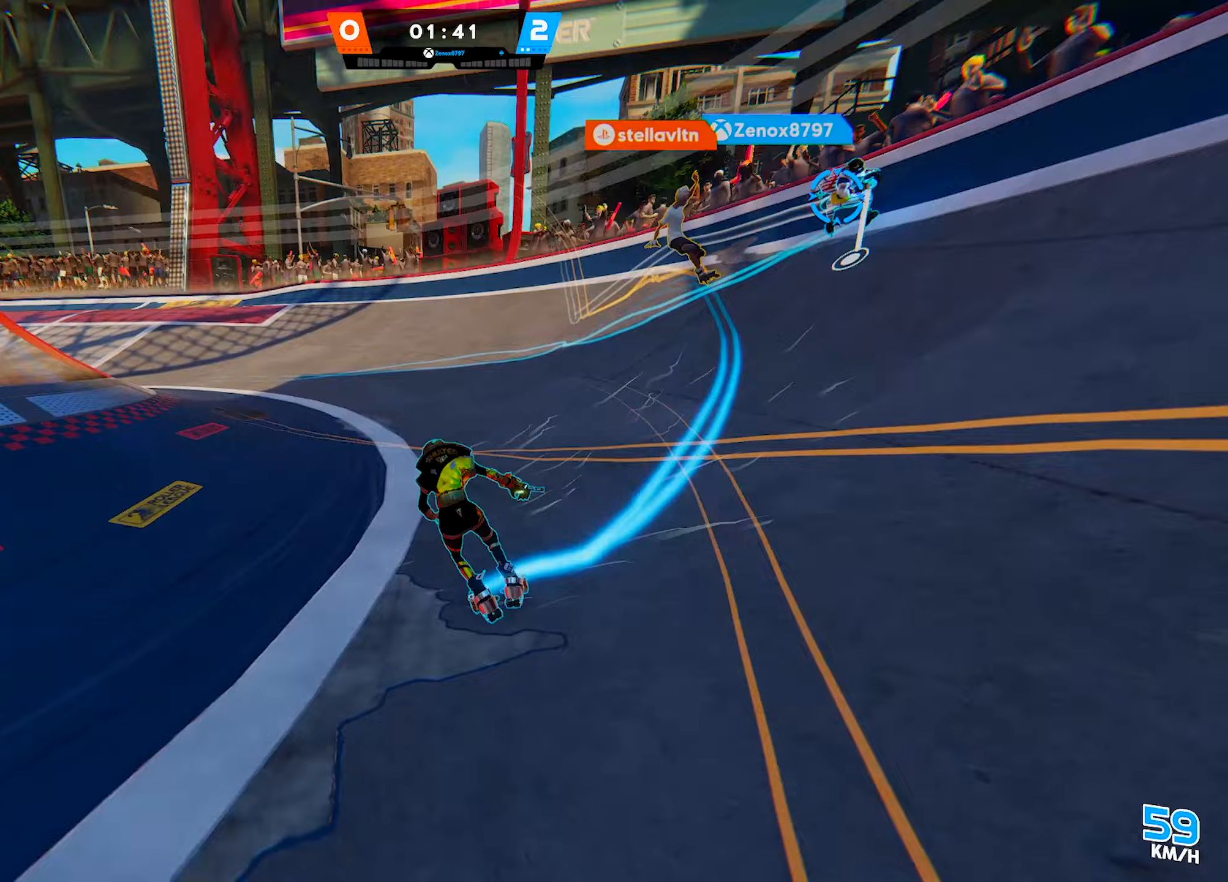
{"buttons": [], "left_stick": "down-right", "right_stick": "center", "events": [[17, "left_stick", "down-right"], [17, "right_stick", "right"], [200, "right_stick", "center"]]}
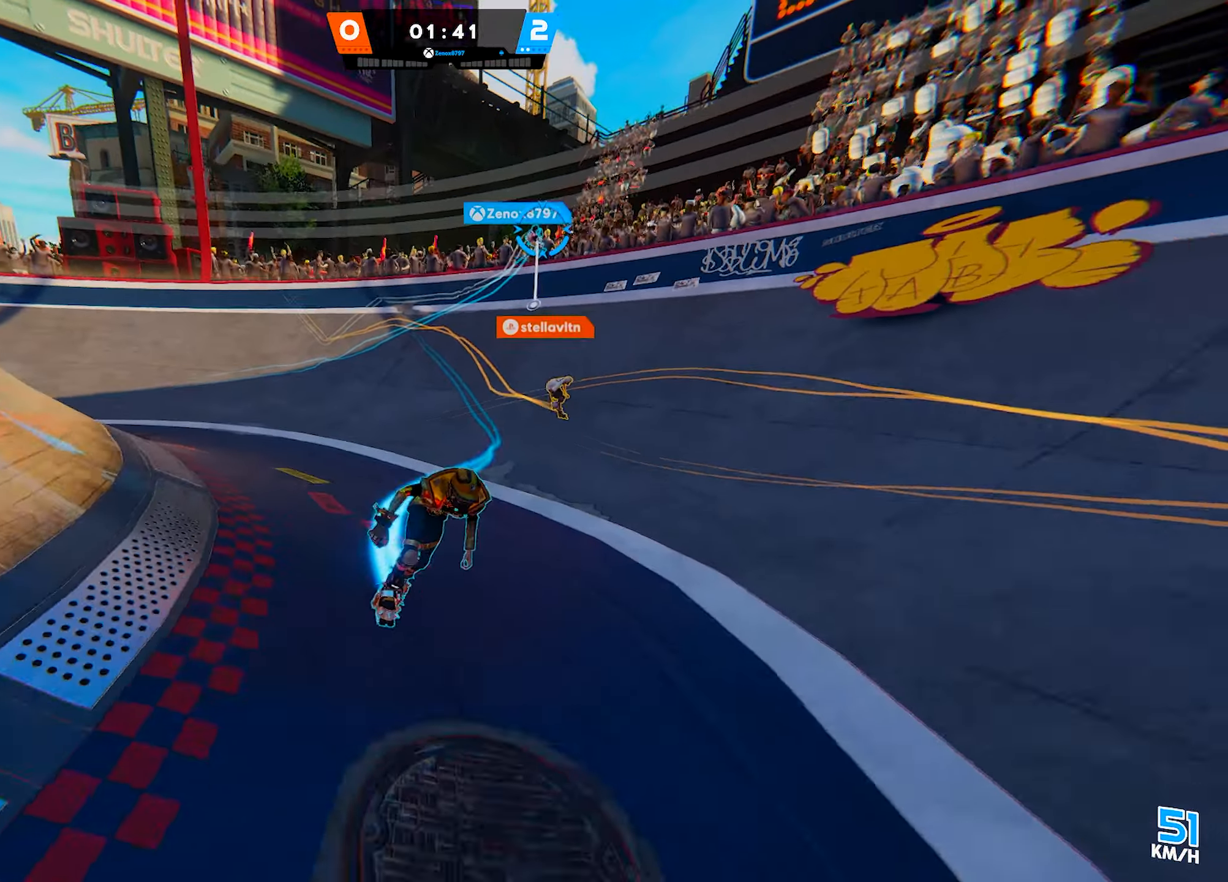
{"buttons": ["TRIANGLE"], "left_stick": "down", "right_stick": "center", "events": [[33, "left_stick", "down"], [383, "TRIANGLE", "down"]]}
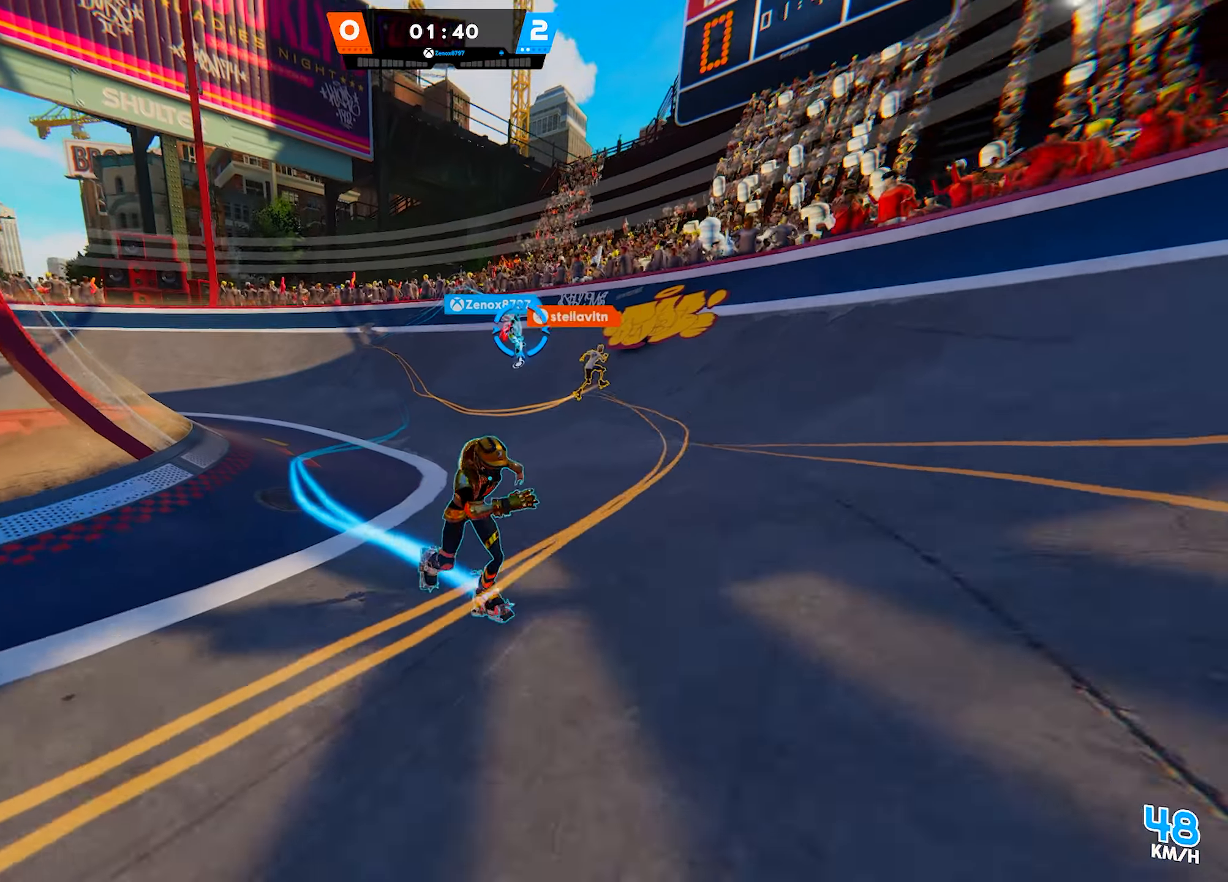
{"buttons": [], "left_stick": "down", "right_stick": "center", "events": [[33, "TRIANGLE", "up"], [233, "right_stick", "down-left"], [417, "right_stick", "center"]]}
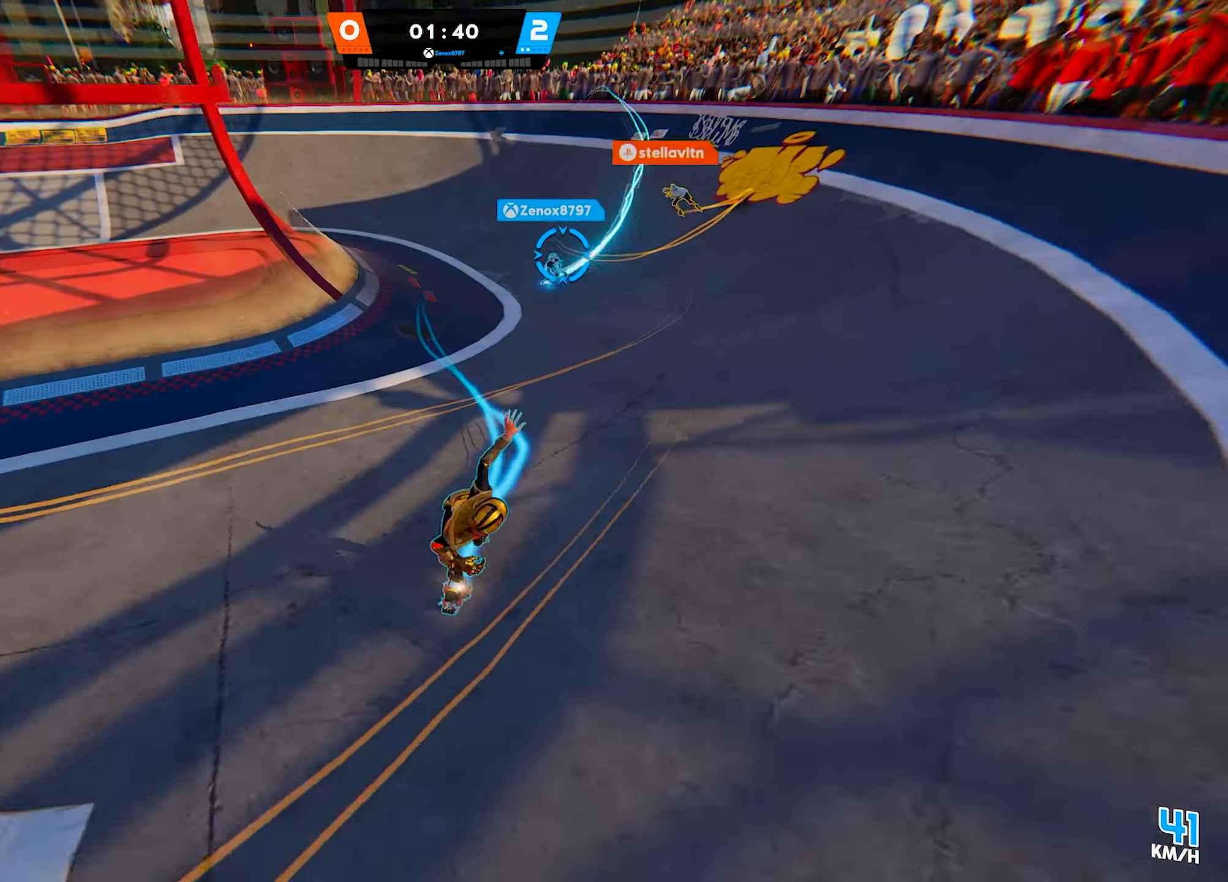
{"buttons": [], "left_stick": "down", "right_stick": "down-left", "events": [[50, "SQUARE", "down"], [167, "SQUARE", "up"], [283, "CIRCLE", "down"], [383, "CIRCLE", "up"], [483, "right_stick", "down-left"]]}
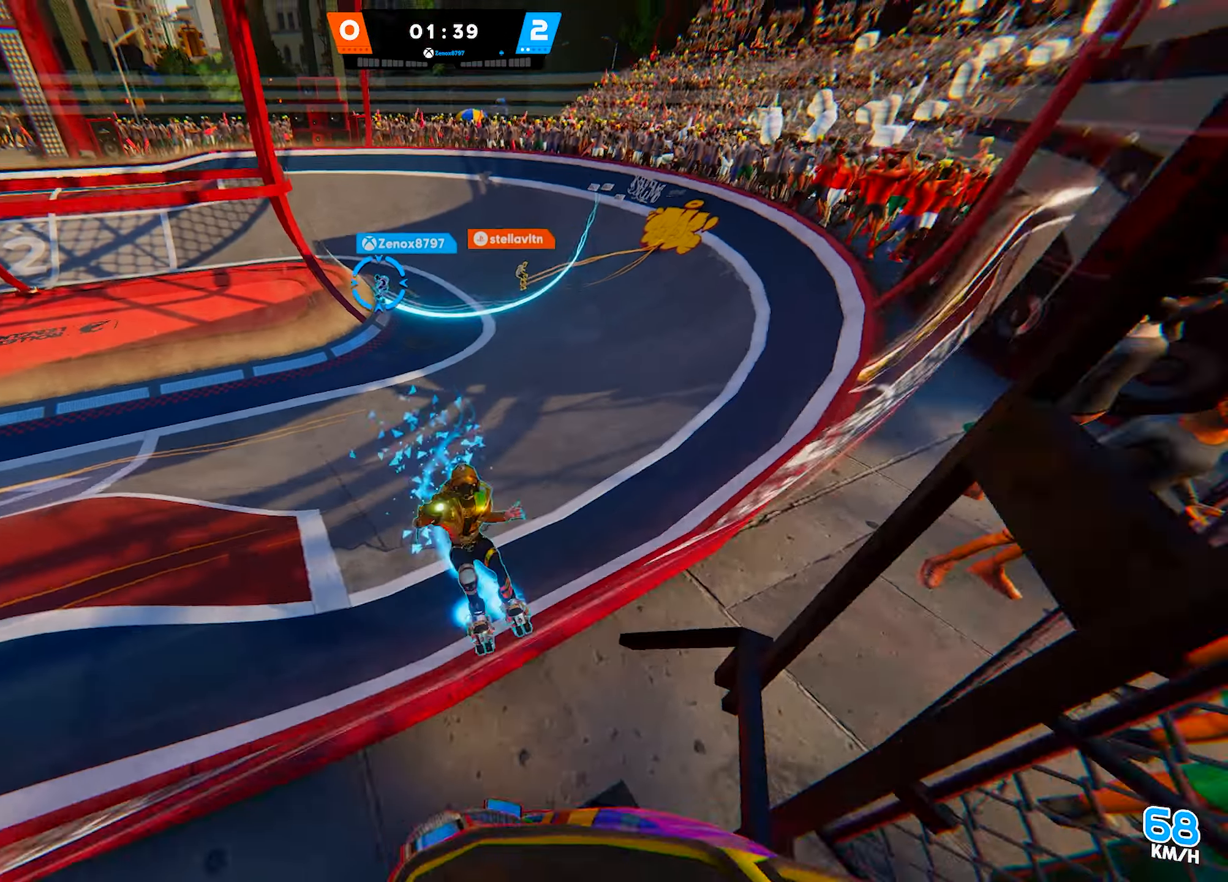
{"buttons": [], "left_stick": "down", "right_stick": "up", "events": [[183, "right_stick", "center"], [417, "right_stick", "up"]]}
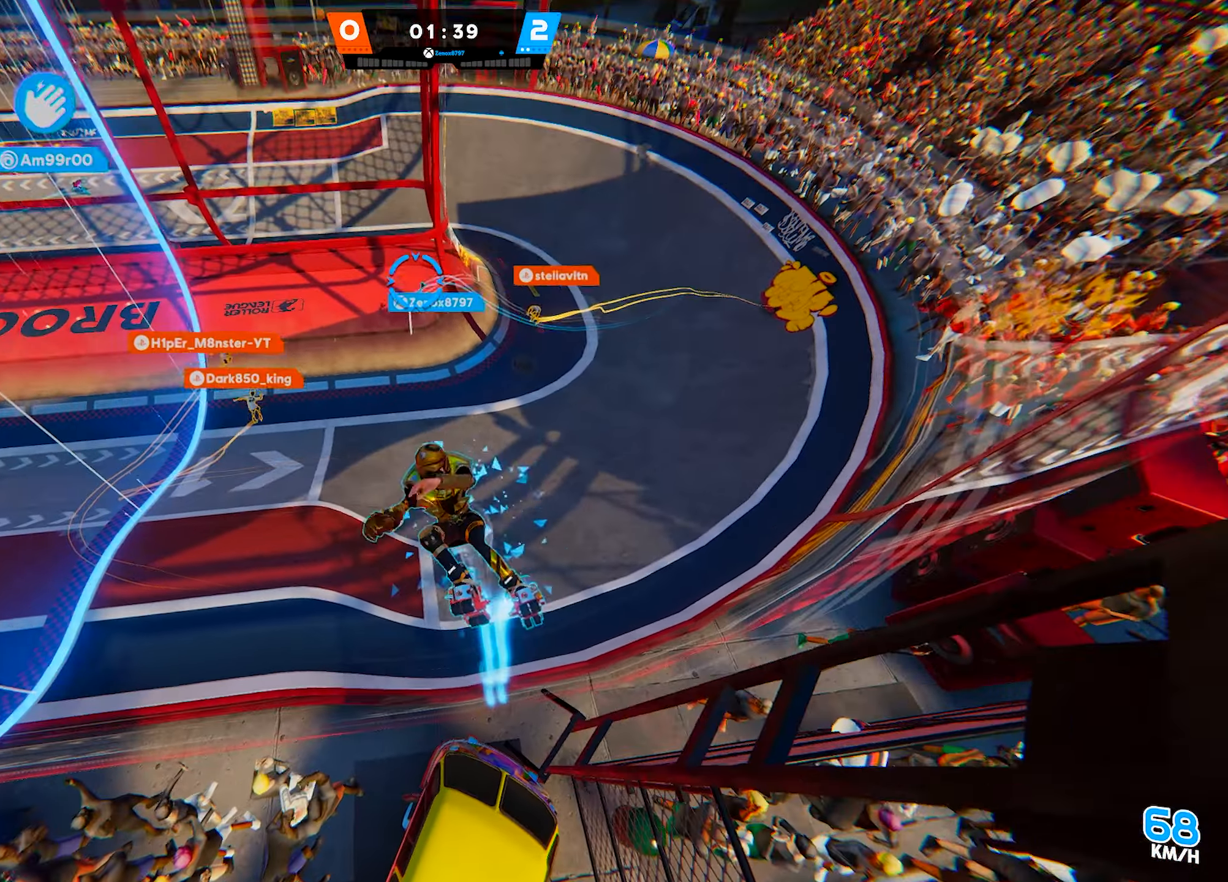
{"buttons": ["R1"], "left_stick": "down-right", "right_stick": "center", "events": [[17, "right_stick", "center"], [250, "SQUARE", "down"], [367, "SQUARE", "up"], [417, "left_stick", "down-right"], [450, "R1", "down"]]}
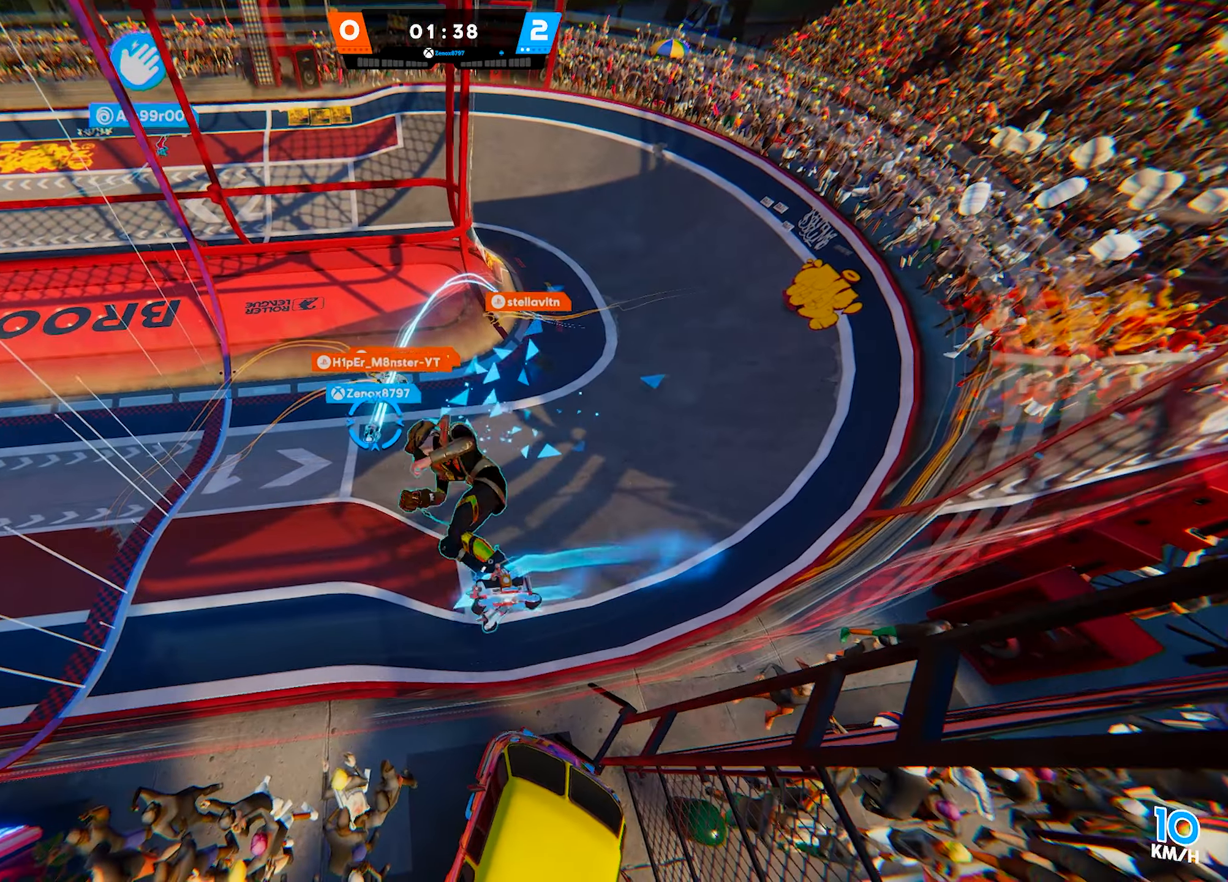
{"buttons": [], "left_stick": "down-right", "right_stick": "down", "events": [[33, "CIRCLE", "down"], [200, "CIRCLE", "up"], [200, "R1", "up"], [383, "right_stick", "down"]]}
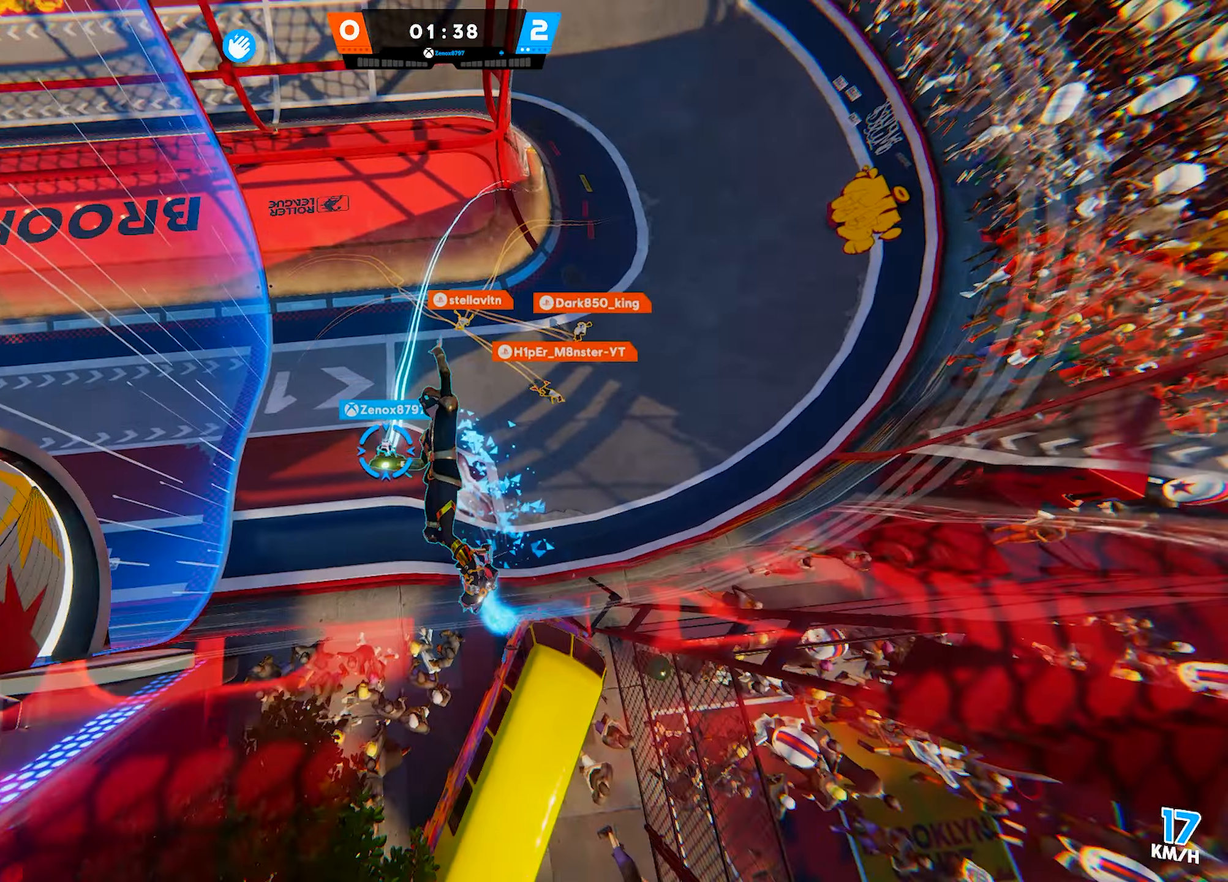
{"buttons": [], "left_stick": "down-right", "right_stick": "center", "events": [[50, "right_stick", "center"]]}
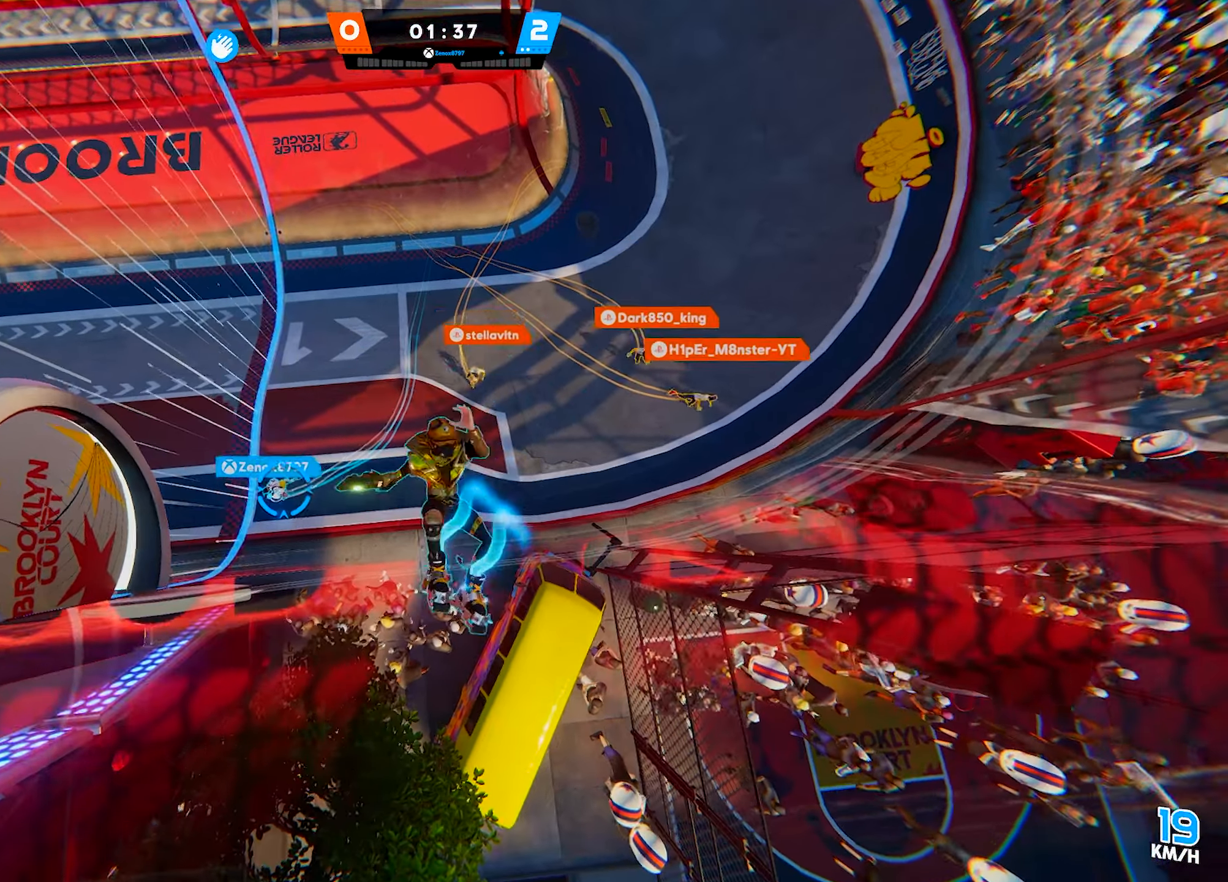
{"buttons": [], "left_stick": "down", "right_stick": "center", "events": [[33, "SQUARE", "down"], [167, "SQUARE", "up"], [267, "R1", "down"], [283, "CIRCLE", "down"], [450, "CIRCLE", "up"], [483, "R1", "up"], [483, "left_stick", "down"]]}
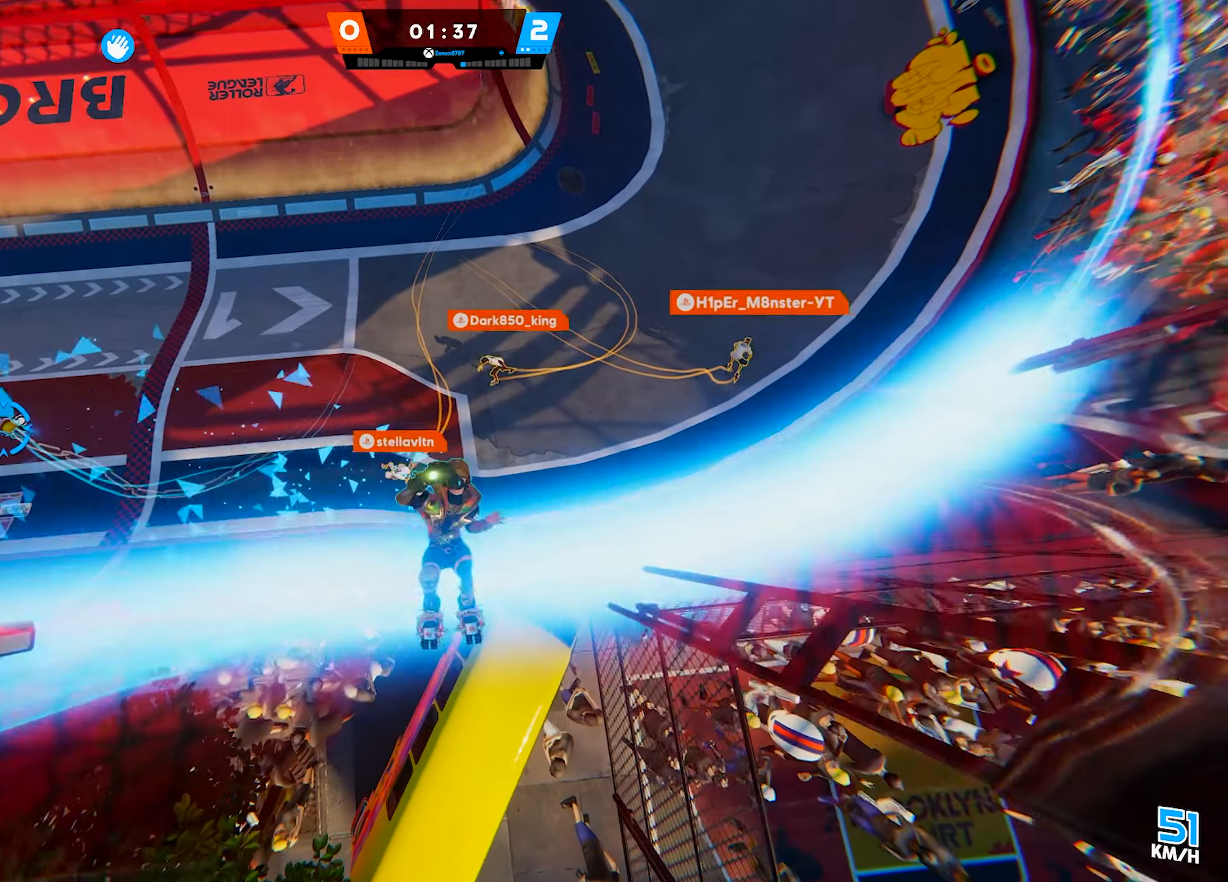
{"buttons": [], "left_stick": "down-left", "right_stick": "center", "events": [[50, "right_stick", "left"], [117, "right_stick", "up-left"], [267, "right_stick", "up"], [383, "right_stick", "center"], [417, "left_stick", "down-left"]]}
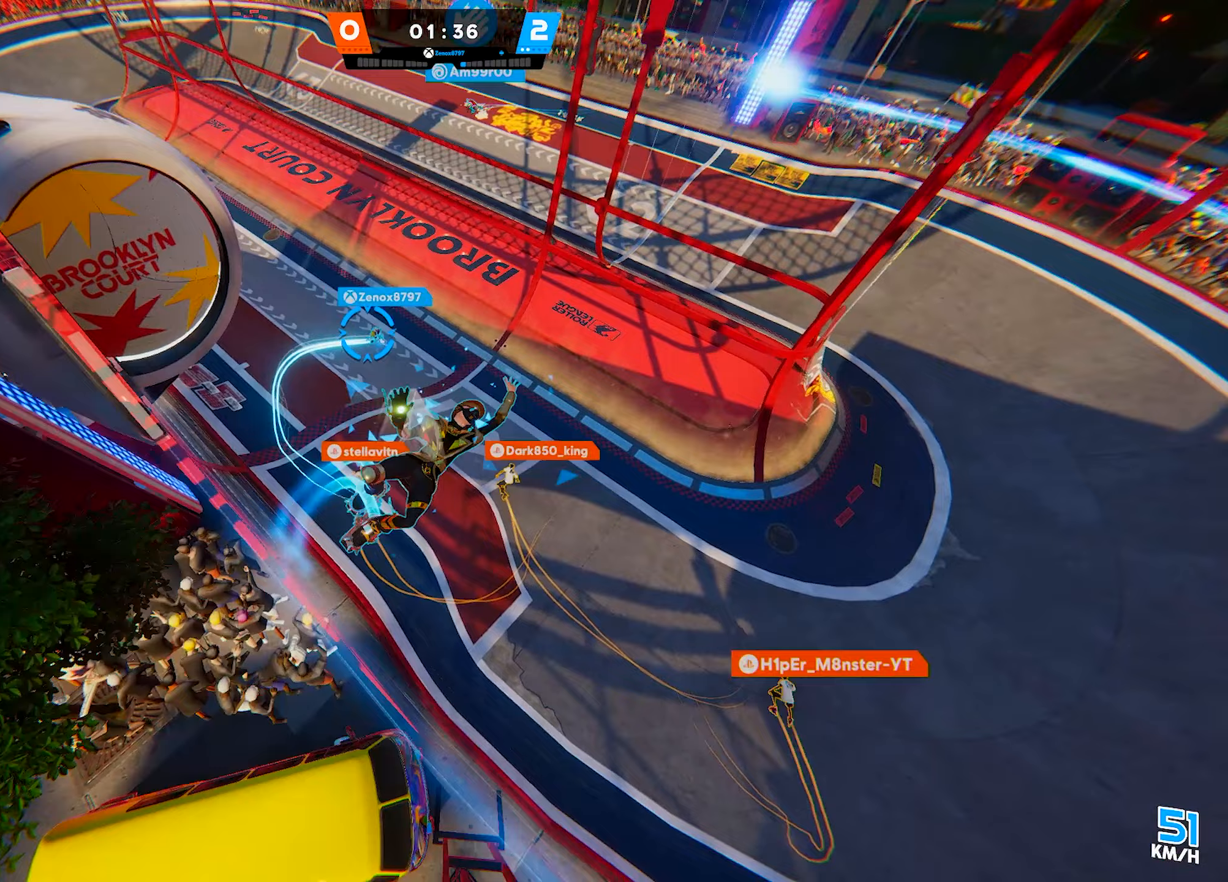
{"buttons": [], "left_stick": "down-right", "right_stick": "center", "events": [[50, "right_stick", "up"], [183, "left_stick", "down"], [183, "right_stick", "center"], [400, "left_stick", "down-right"]]}
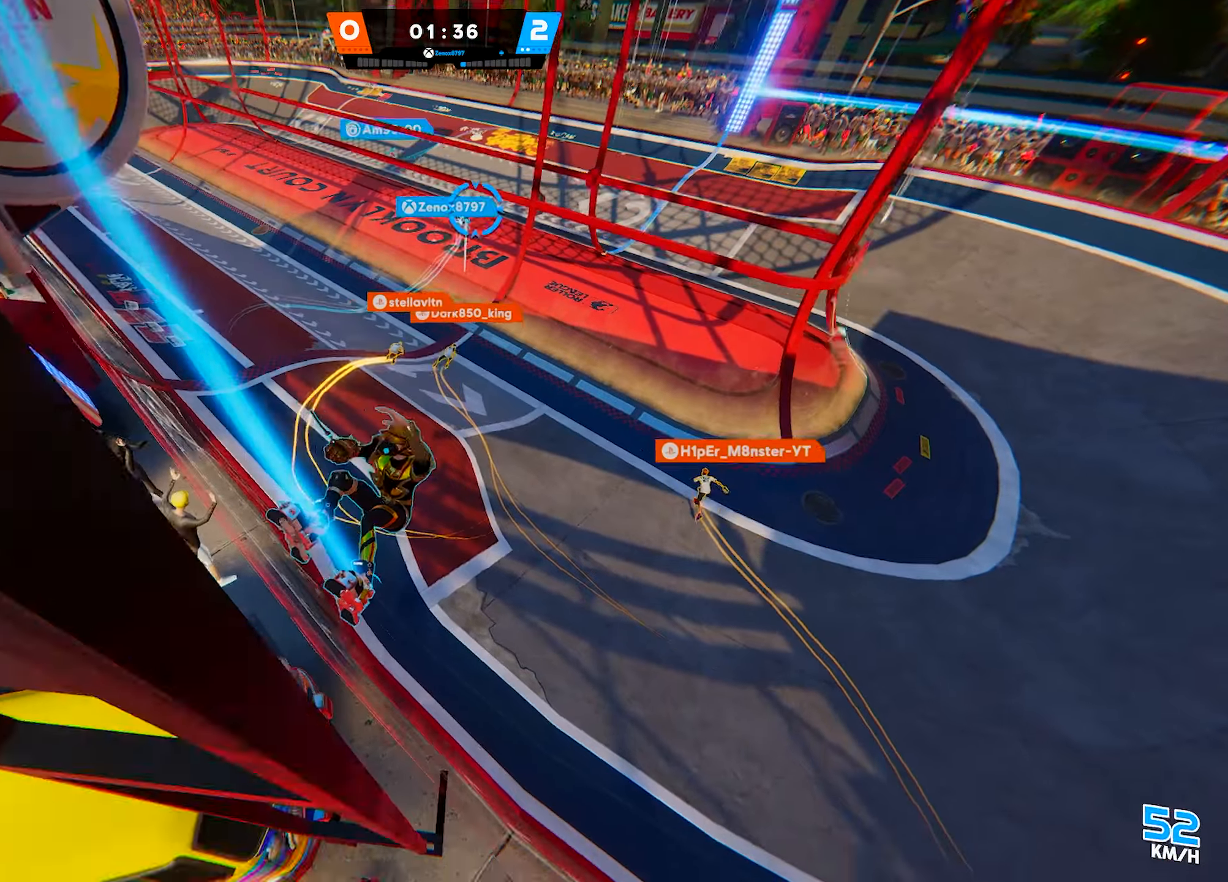
{"buttons": ["R2"], "left_stick": "down-right", "right_stick": "down-left", "events": [[167, "left_stick", "up-right"], [200, "right_stick", "up-left"], [333, "R2", "down"], [367, "left_stick", "down-right"], [450, "right_stick", "down-left"]]}
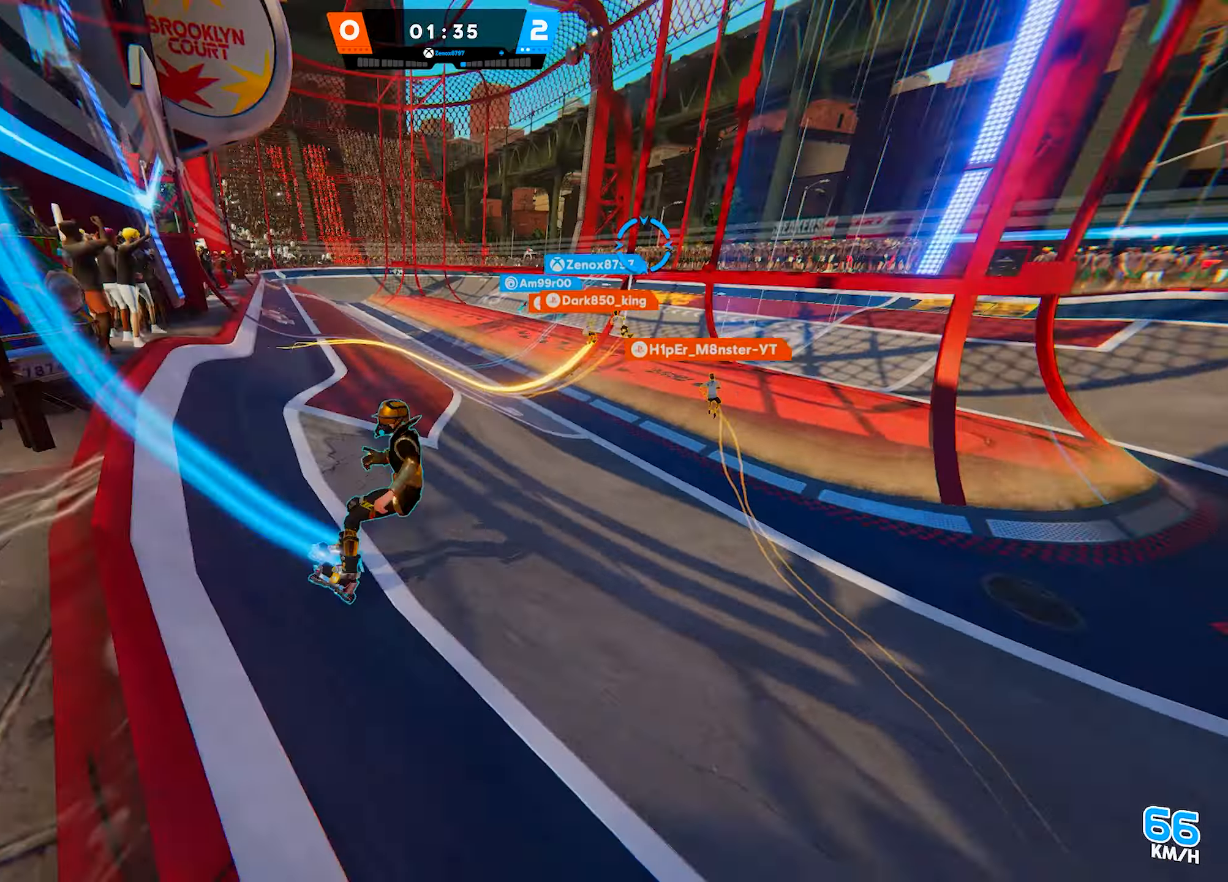
{"buttons": [], "left_stick": "down", "right_stick": "center", "events": [[17, "left_stick", "down"], [33, "right_stick", "center"], [150, "right_stick", "left"], [333, "R2", "up"], [367, "right_stick", "center"]]}
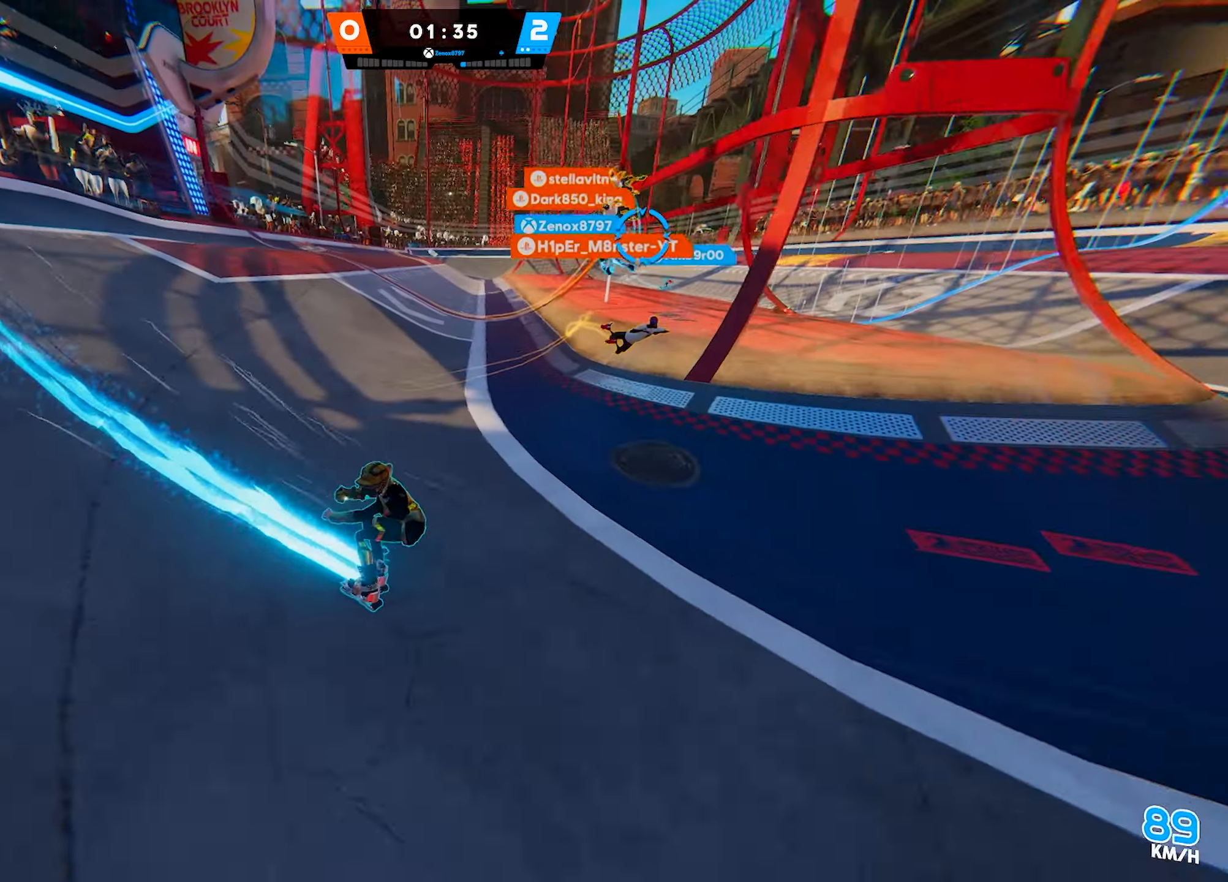
{"buttons": ["SQUARE"], "left_stick": "down", "right_stick": "center", "events": [[467, "SQUARE", "down"]]}
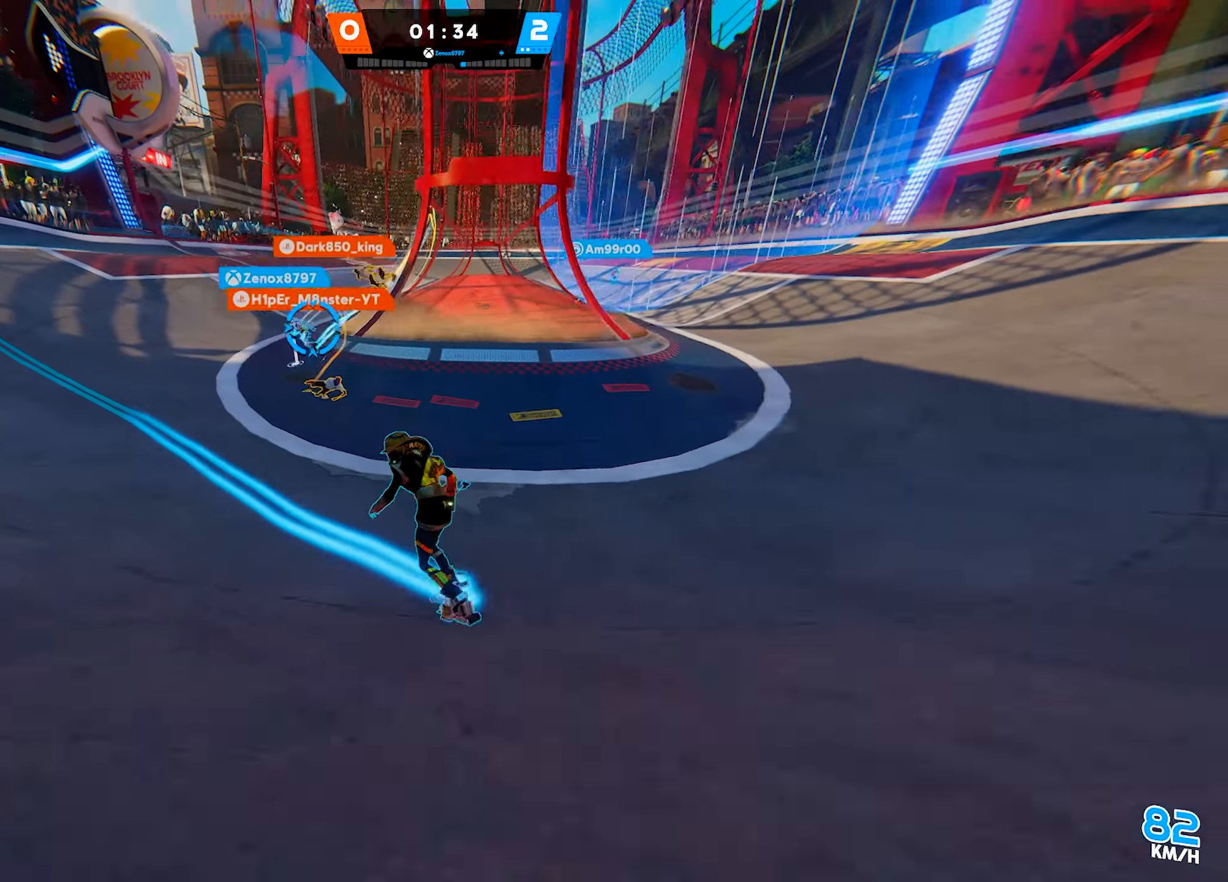
{"buttons": ["TRIANGLE"], "left_stick": "down-right", "right_stick": "center", "events": [[83, "SQUARE", "up"], [150, "CIRCLE", "down"], [300, "CIRCLE", "up"], [383, "left_stick", "down-right"], [467, "TRIANGLE", "down"]]}
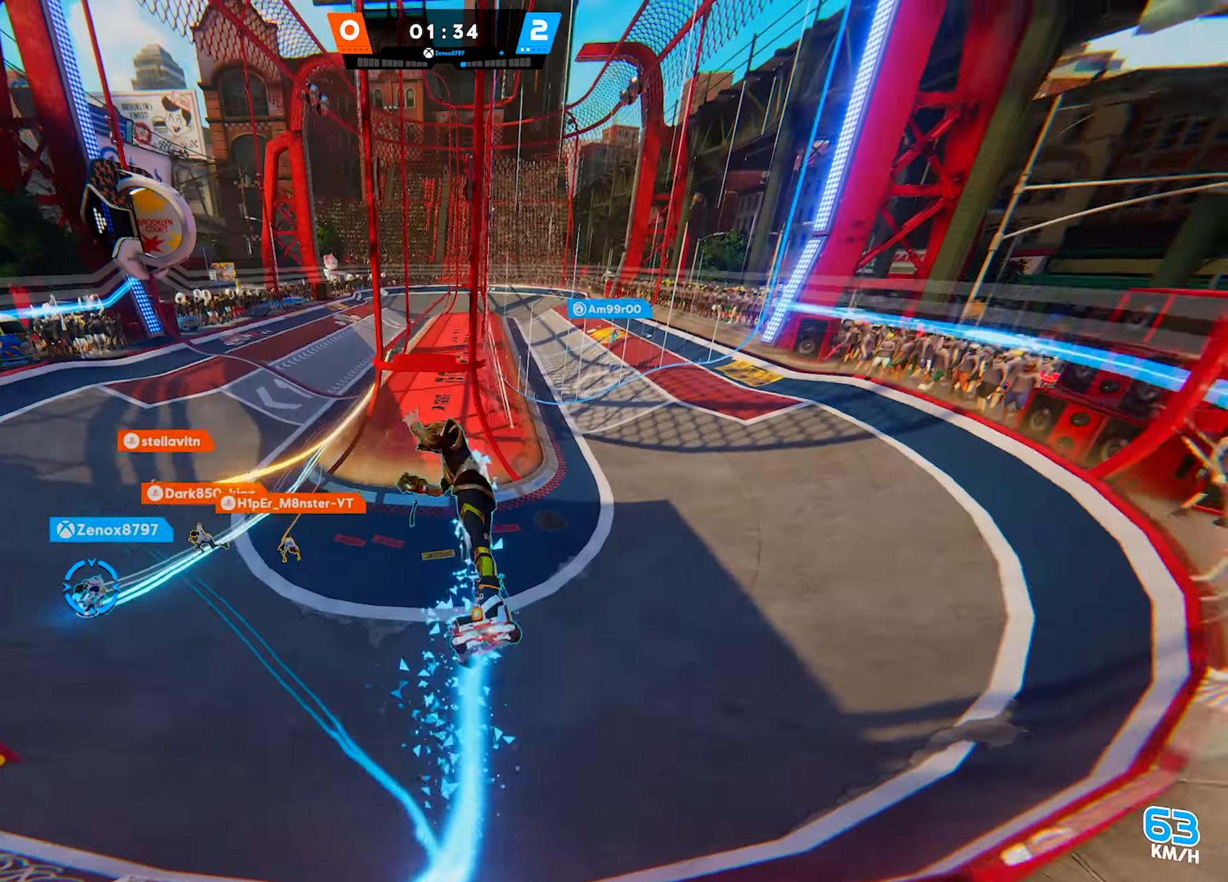
{"buttons": [], "left_stick": "down-right", "right_stick": "center", "events": [[100, "TRIANGLE", "up"], [200, "right_stick", "down-left"], [267, "right_stick", "down"], [450, "right_stick", "center"]]}
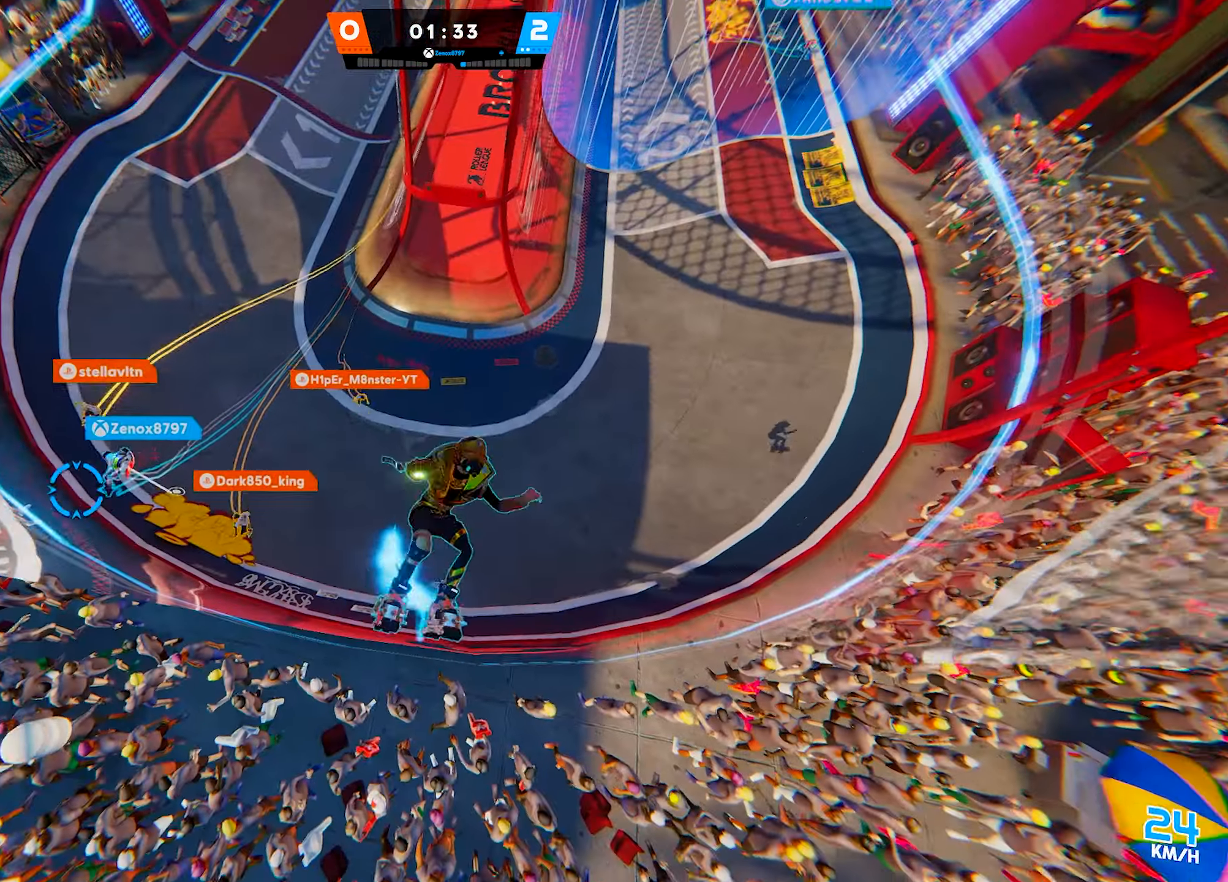
{"buttons": ["CIRCLE"], "left_stick": "down-right", "right_stick": "center", "events": [[483, "CIRCLE", "down"]]}
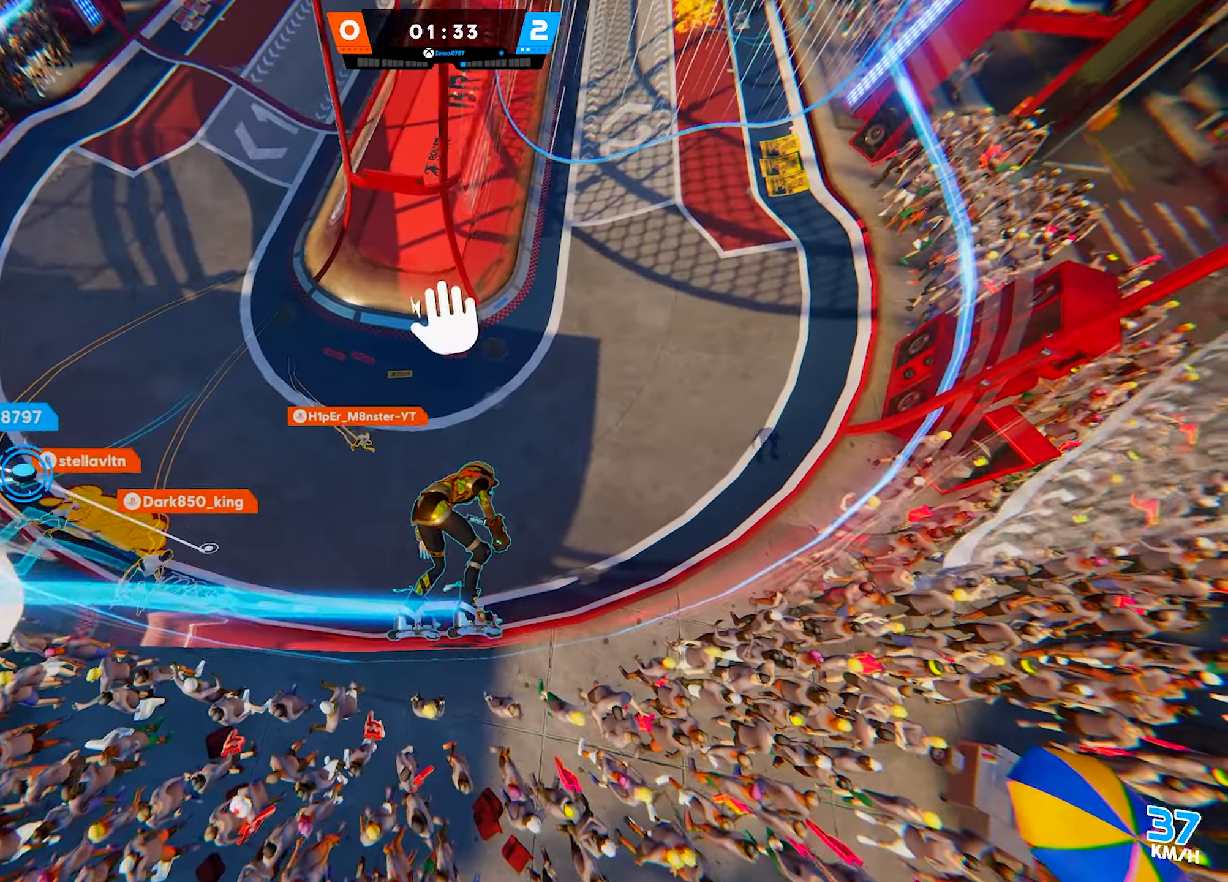
{"buttons": [], "left_stick": "up-right", "right_stick": "center", "events": [[150, "CIRCLE", "up"], [317, "left_stick", "right"], [467, "left_stick", "up-right"]]}
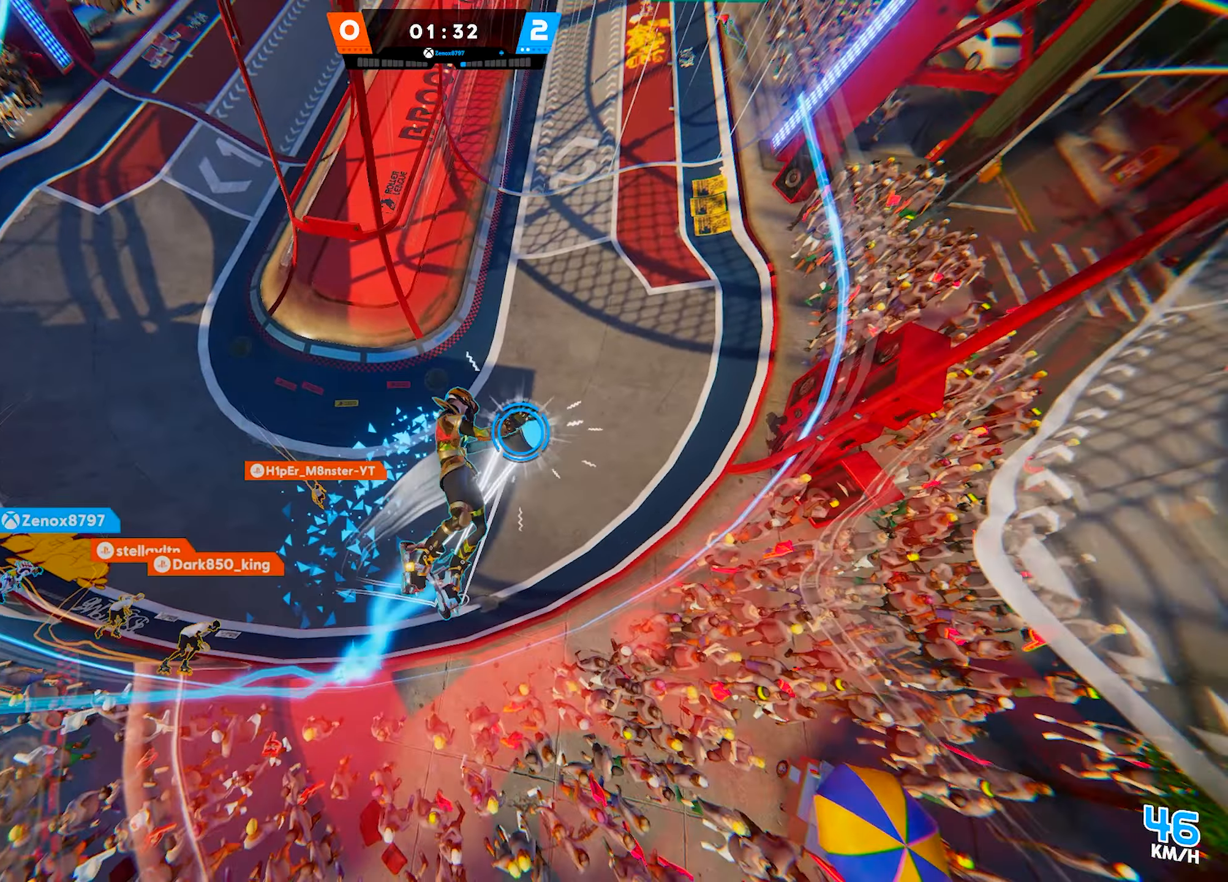
{"buttons": ["R2"], "left_stick": "up-right", "right_stick": "center", "events": [[17, "R2", "down"], [50, "right_stick", "up-right"], [317, "right_stick", "center"]]}
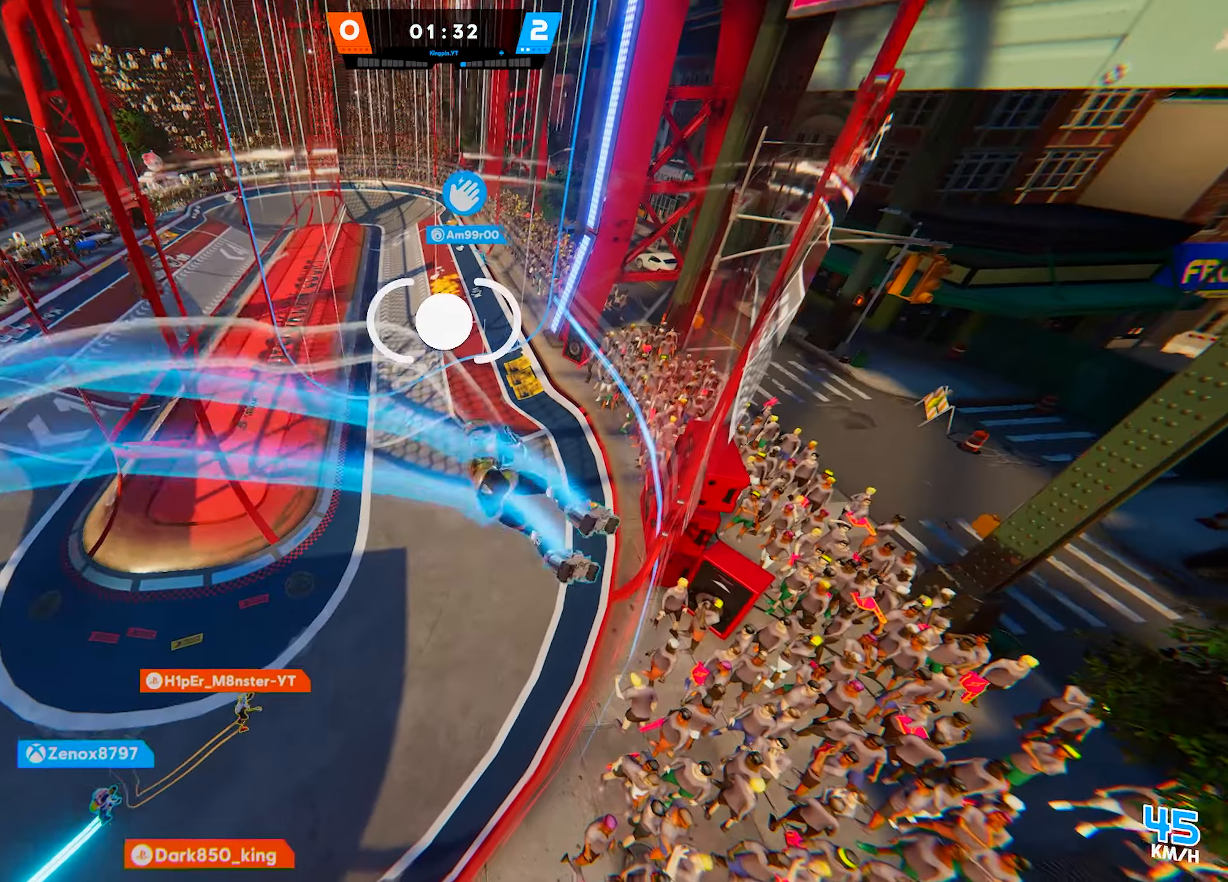
{"buttons": ["R2"], "left_stick": "up-right", "right_stick": "center", "events": [[183, "right_stick", "up-left"], [250, "right_stick", "up"], [350, "right_stick", "center"]]}
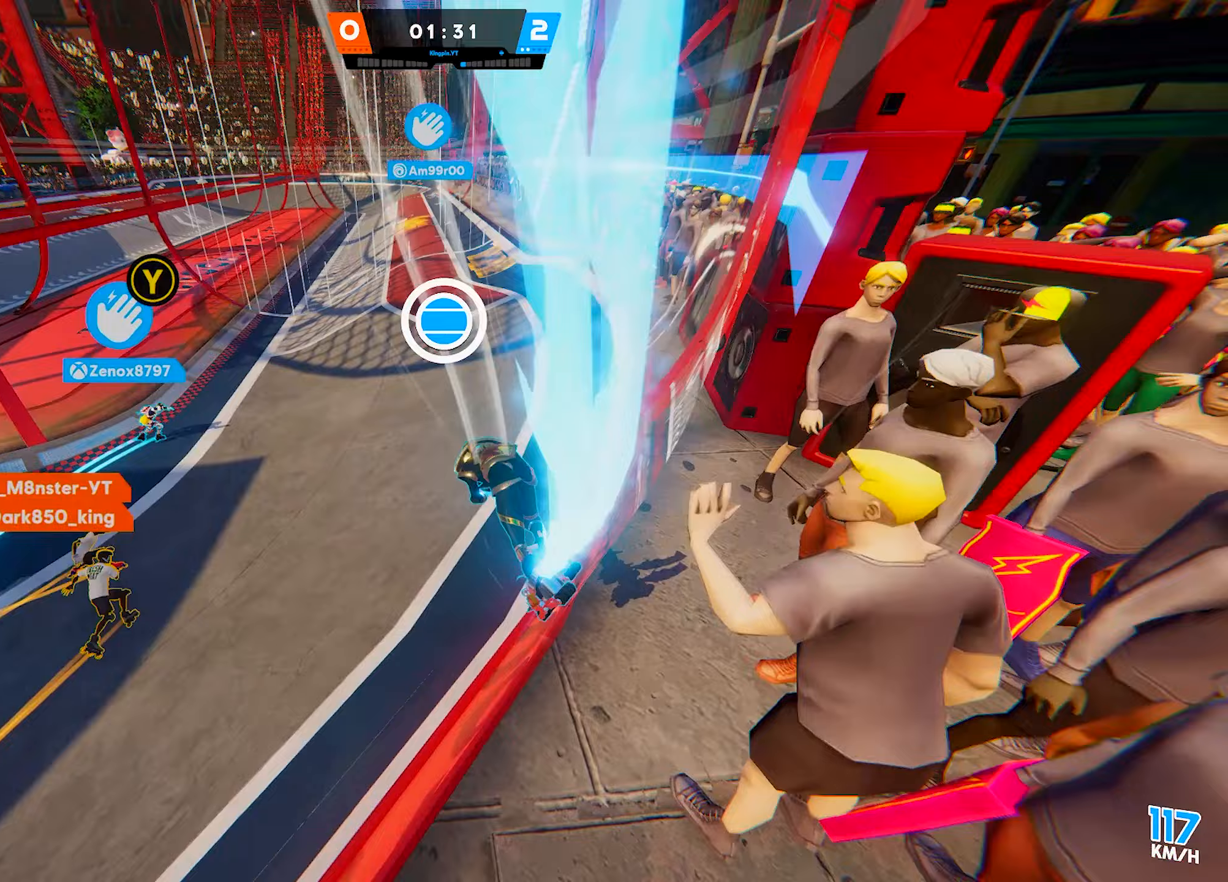
{"buttons": ["R2"], "left_stick": "up", "right_stick": "up", "events": [[67, "CROSS", "down"], [183, "CROSS", "up"], [333, "right_stick", "up-left"], [400, "left_stick", "up"], [417, "right_stick", "up"]]}
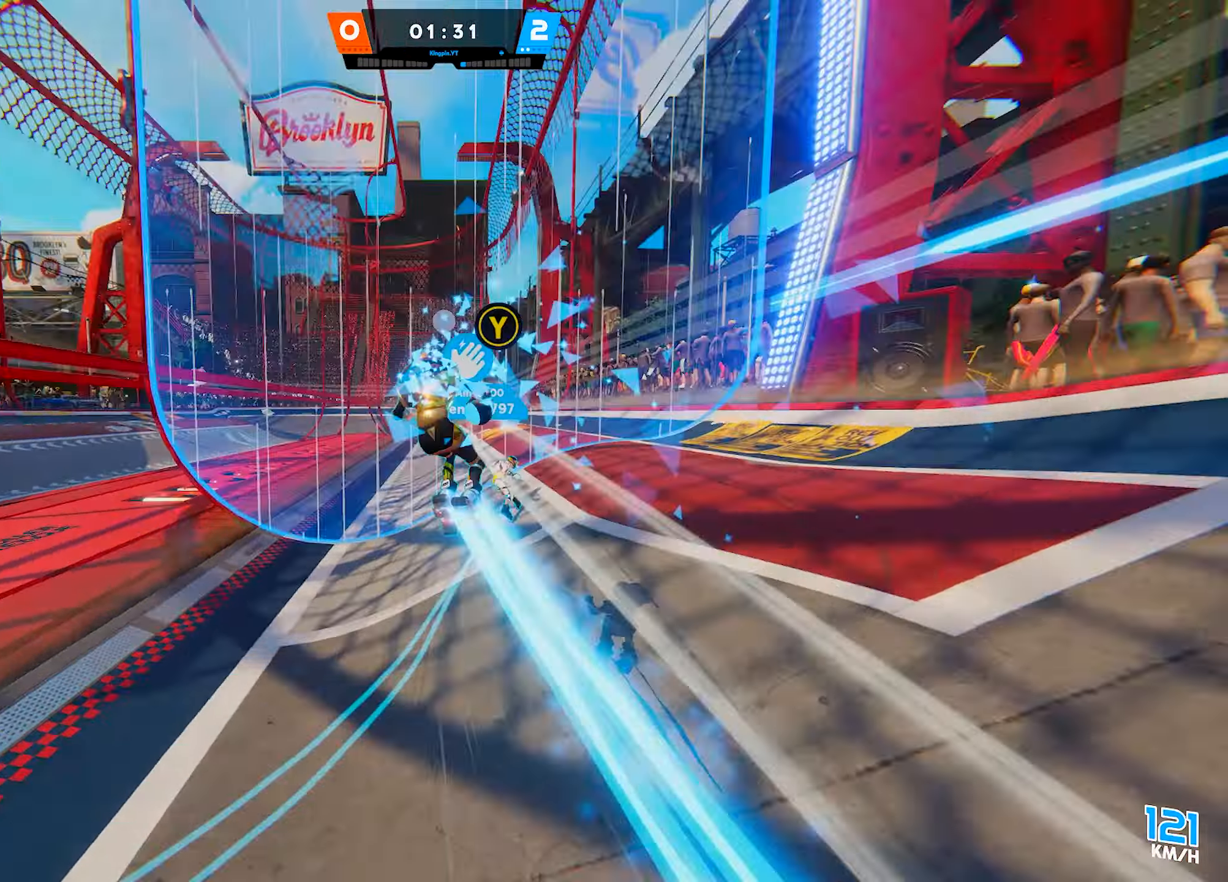
{"buttons": [], "left_stick": "up", "right_stick": "center", "events": [[33, "left_stick", "up-left"], [83, "R2", "up"], [100, "right_stick", "right"], [300, "right_stick", "down-left"], [450, "left_stick", "up"], [483, "right_stick", "center"]]}
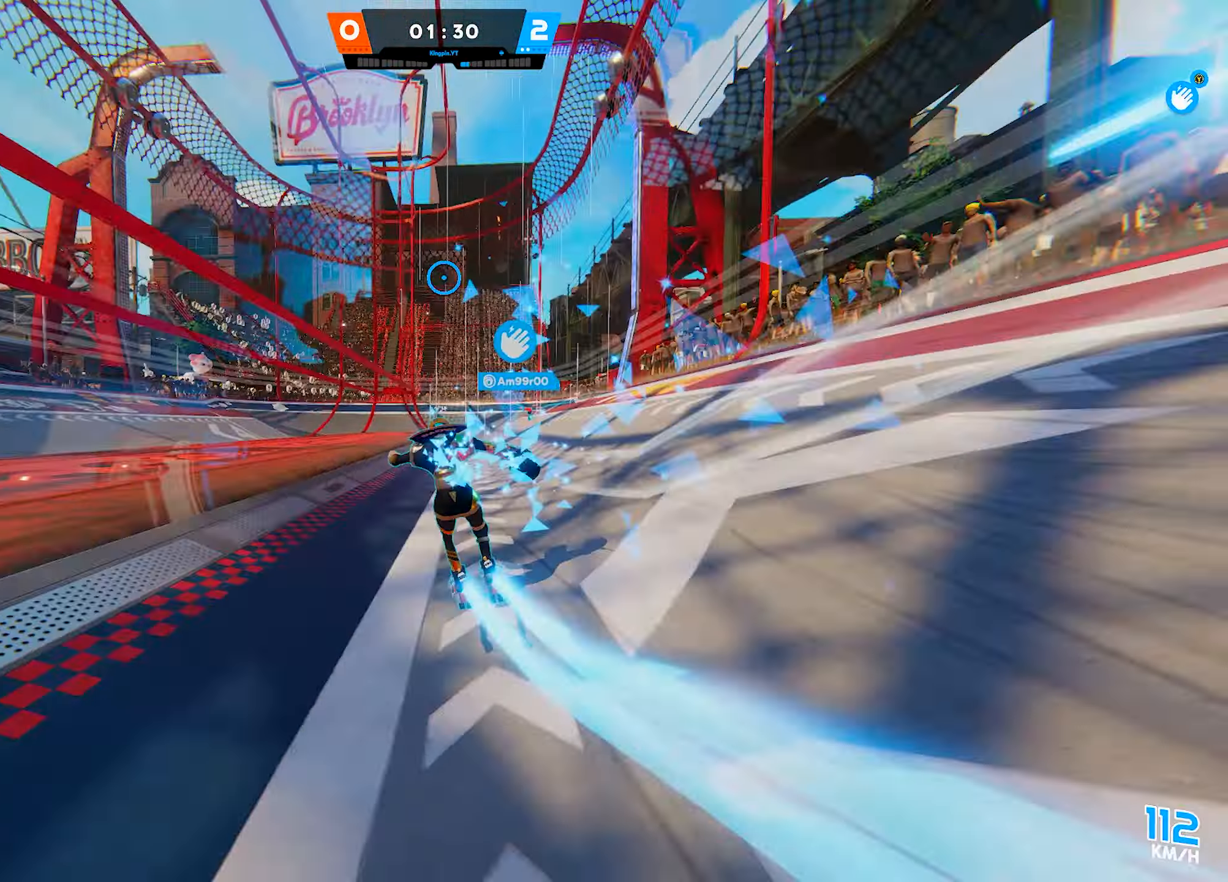
{"buttons": [], "left_stick": "up-right", "right_stick": "center", "events": [[183, "right_stick", "left"], [300, "right_stick", "center"], [383, "left_stick", "up-right"]]}
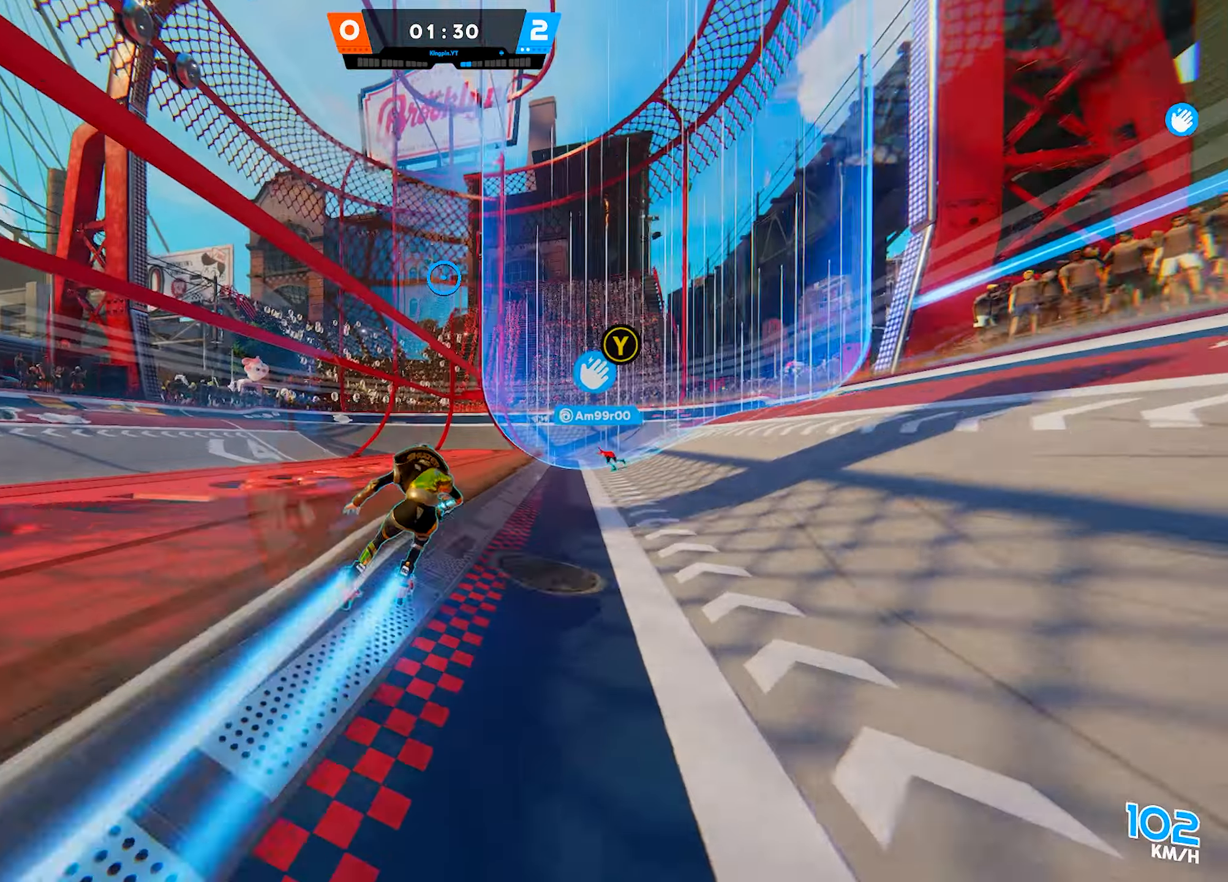
{"buttons": ["R2"], "left_stick": "up", "right_stick": "center", "events": [[33, "R2", "down"], [250, "right_stick", "down-right"], [367, "left_stick", "up"], [417, "right_stick", "center"]]}